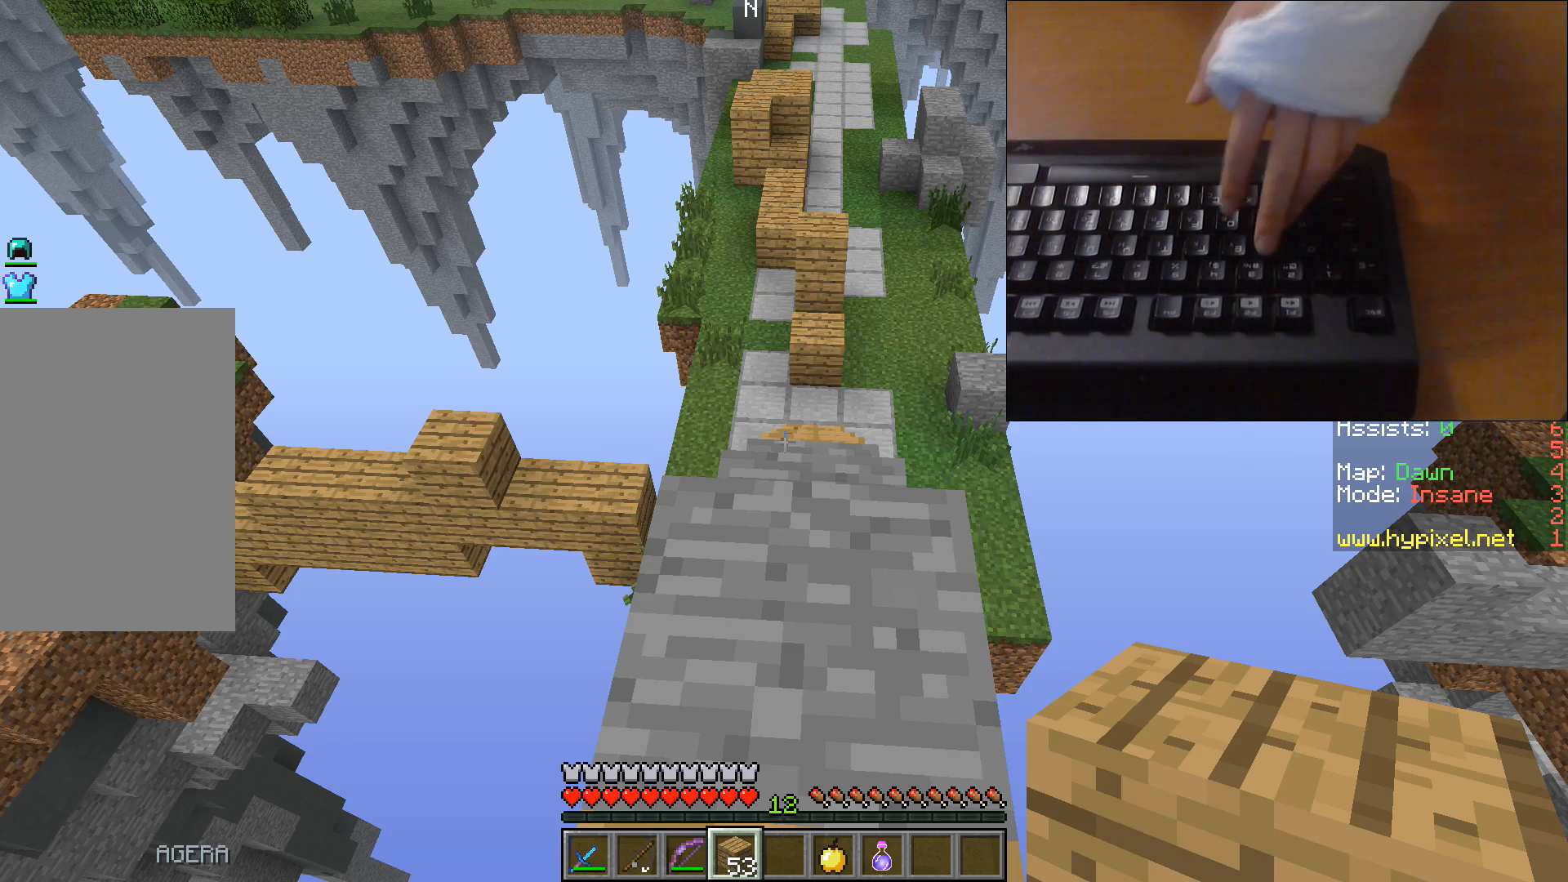
Gameplay with keyboard; each line is a JSON object with the keys held at the frame after it. "events" lists presses ("down") and releases ("up") of "a", "d", "s", "space" and "w" between this image and that frame as [ms after this image, input, new state], when the widget could be followed in between. No other keys are recorded. Mouse input is not recorded.
{"keys": ["w"], "events": [[233, "w", "down"]]}
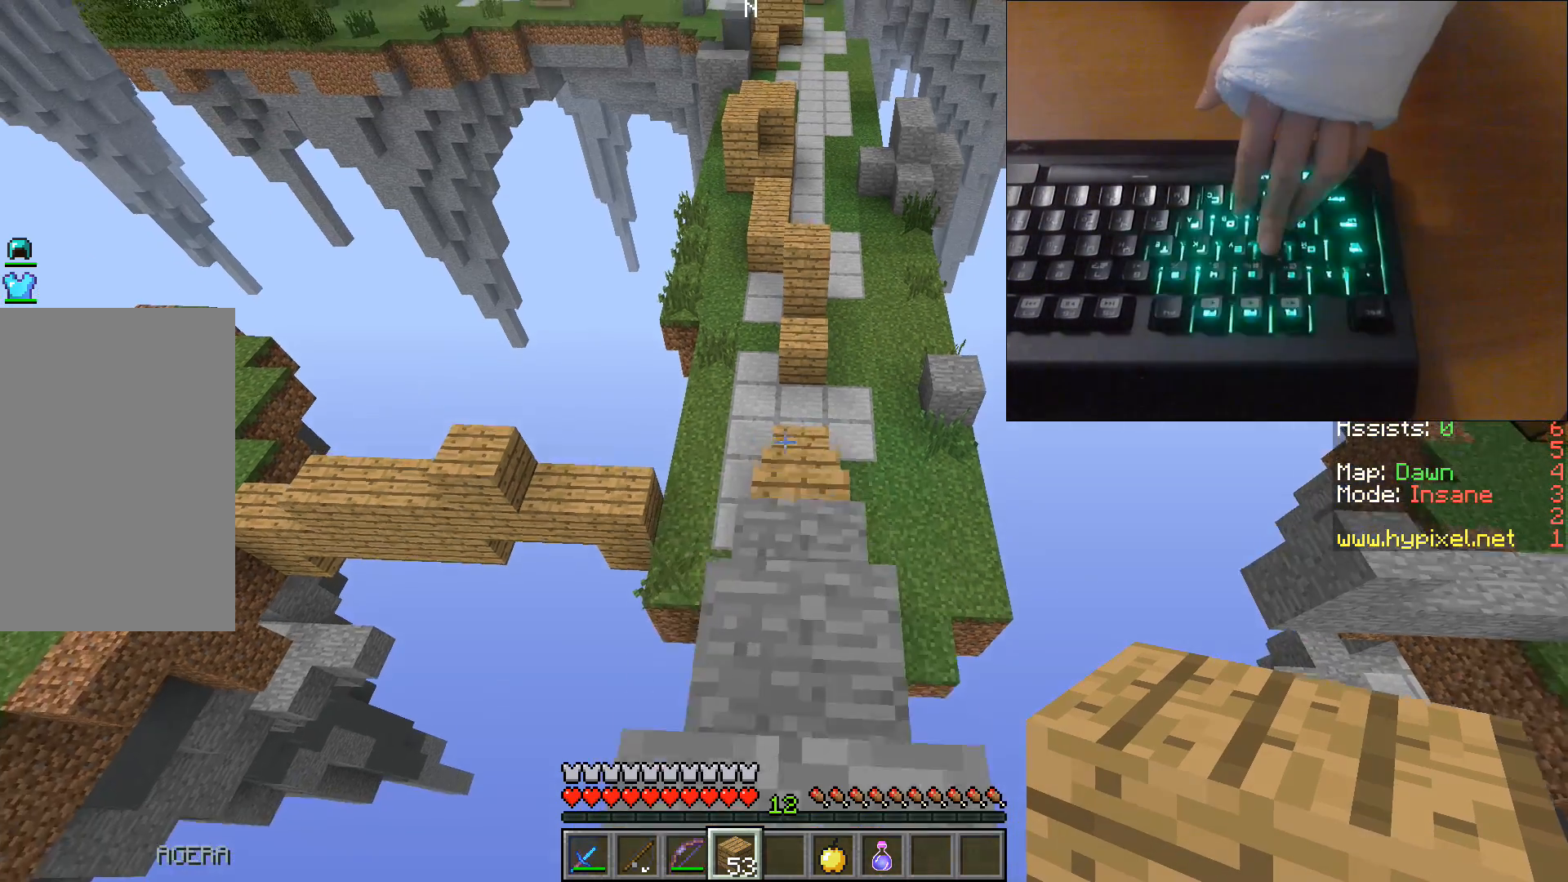
{"keys": ["w"], "events": []}
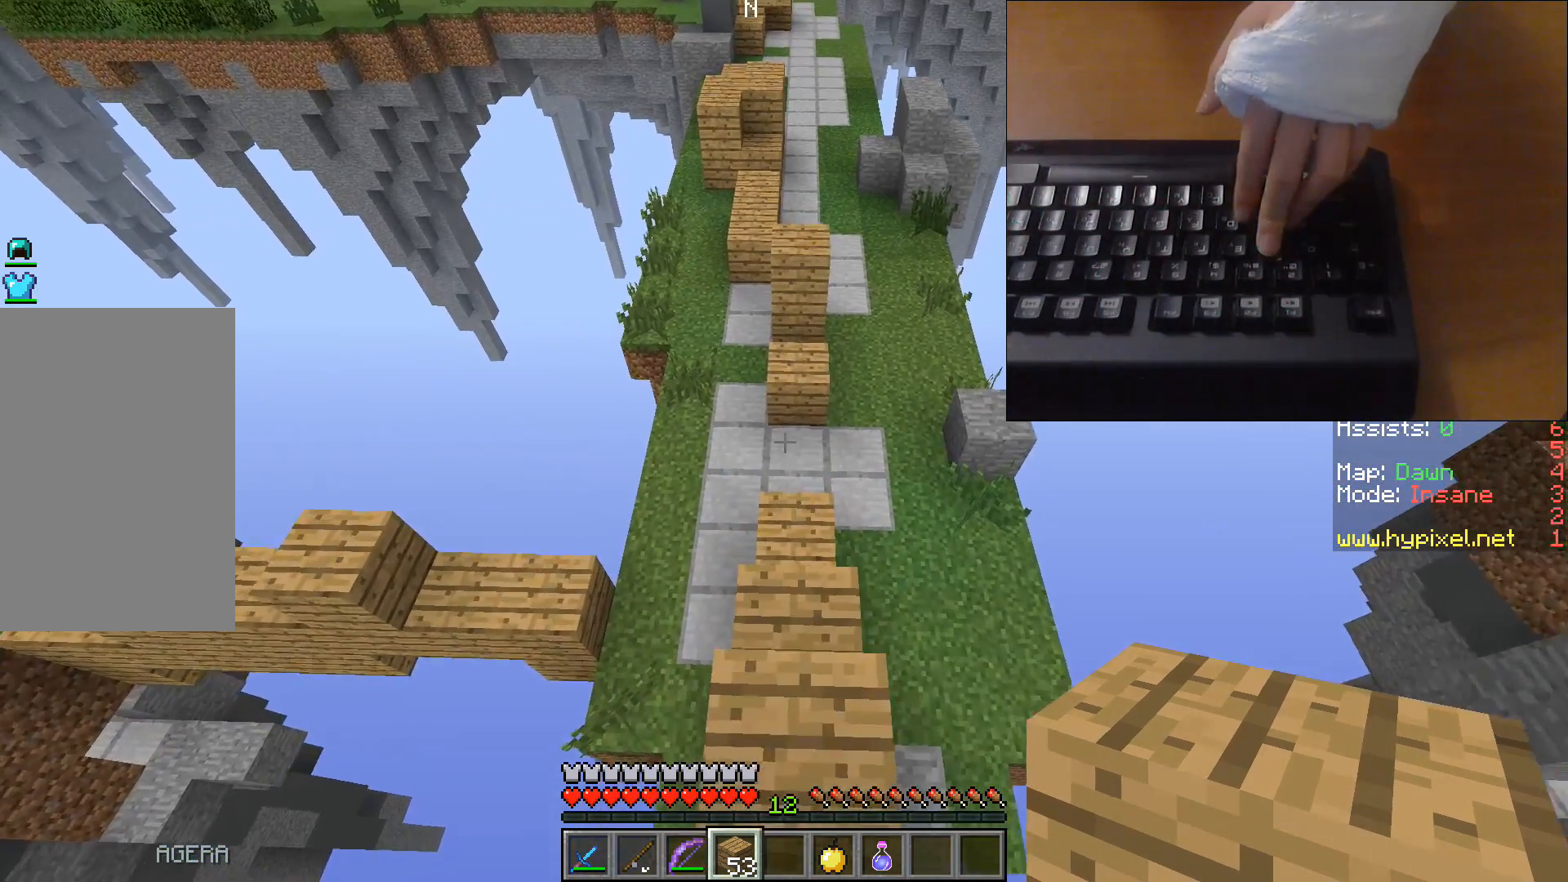
{"keys": ["w"], "events": []}
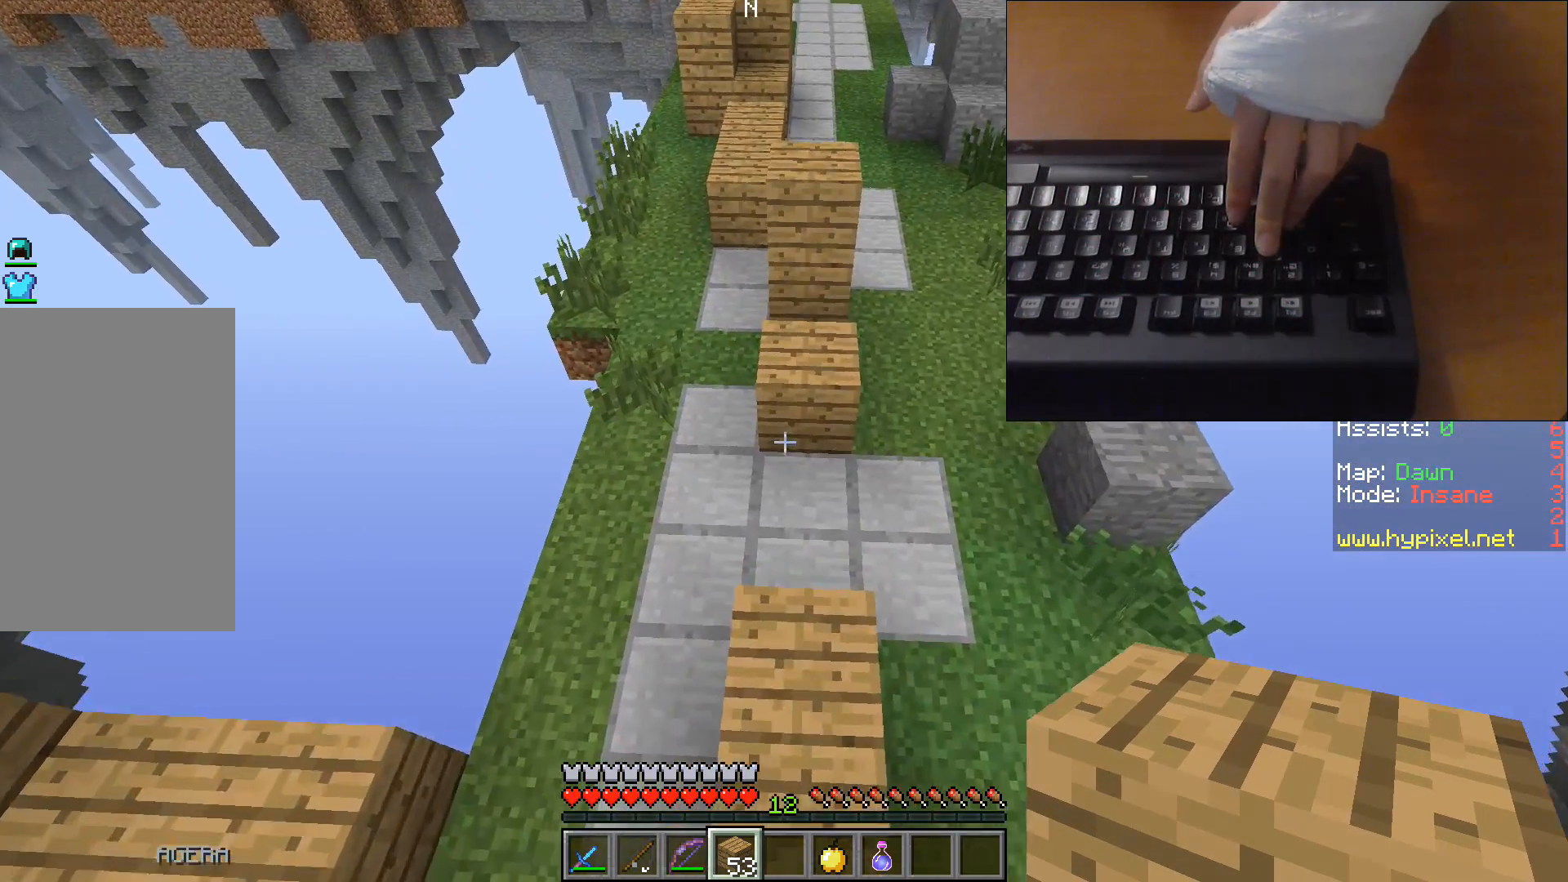
{"keys": ["w"], "events": []}
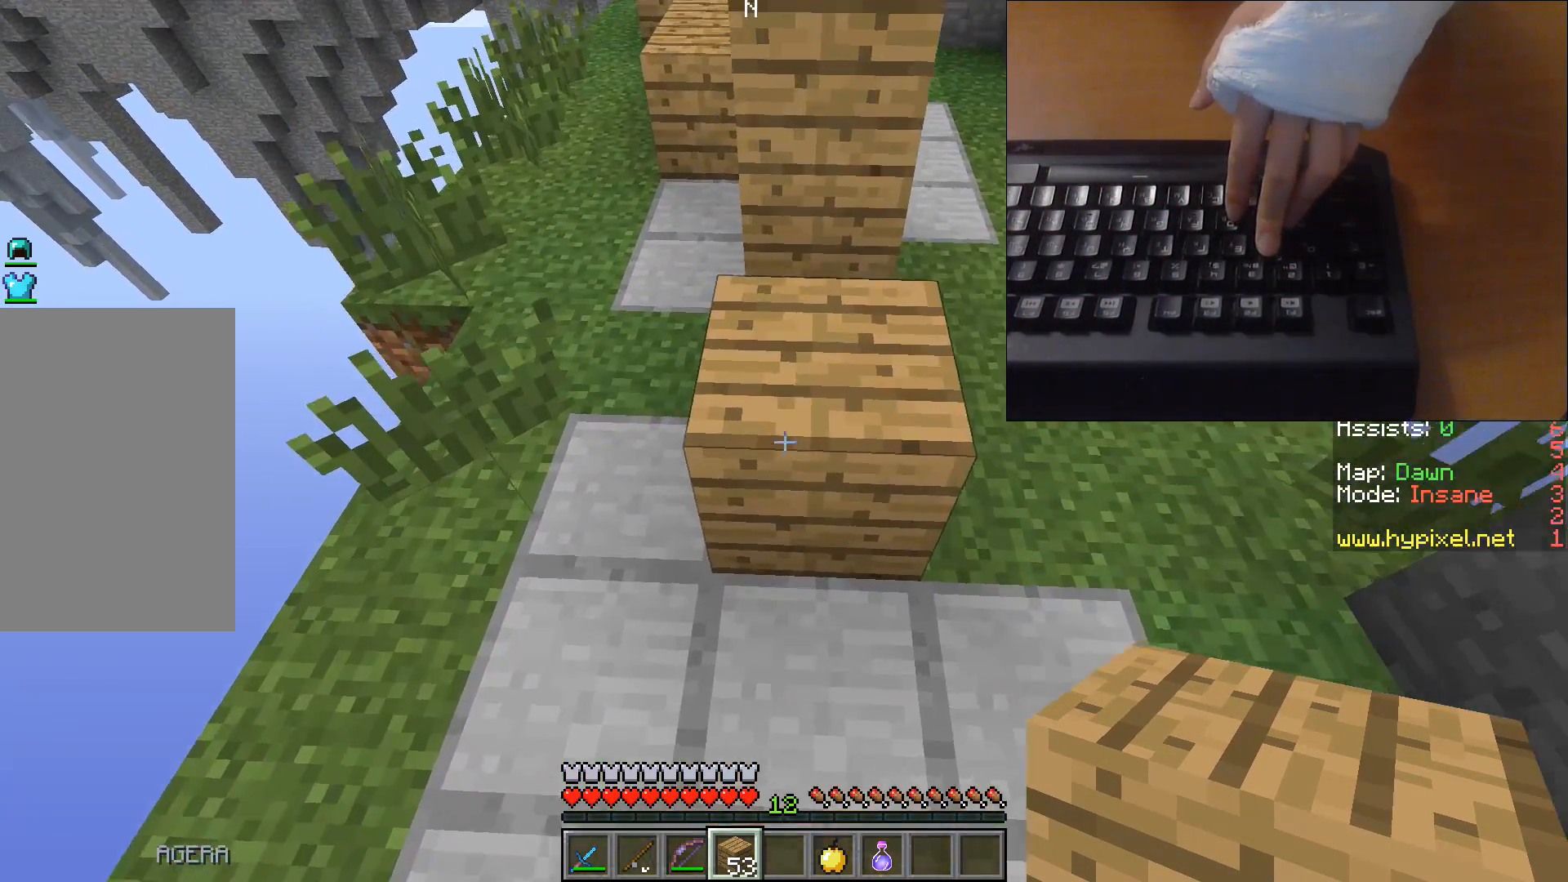
{"keys": ["w"], "events": []}
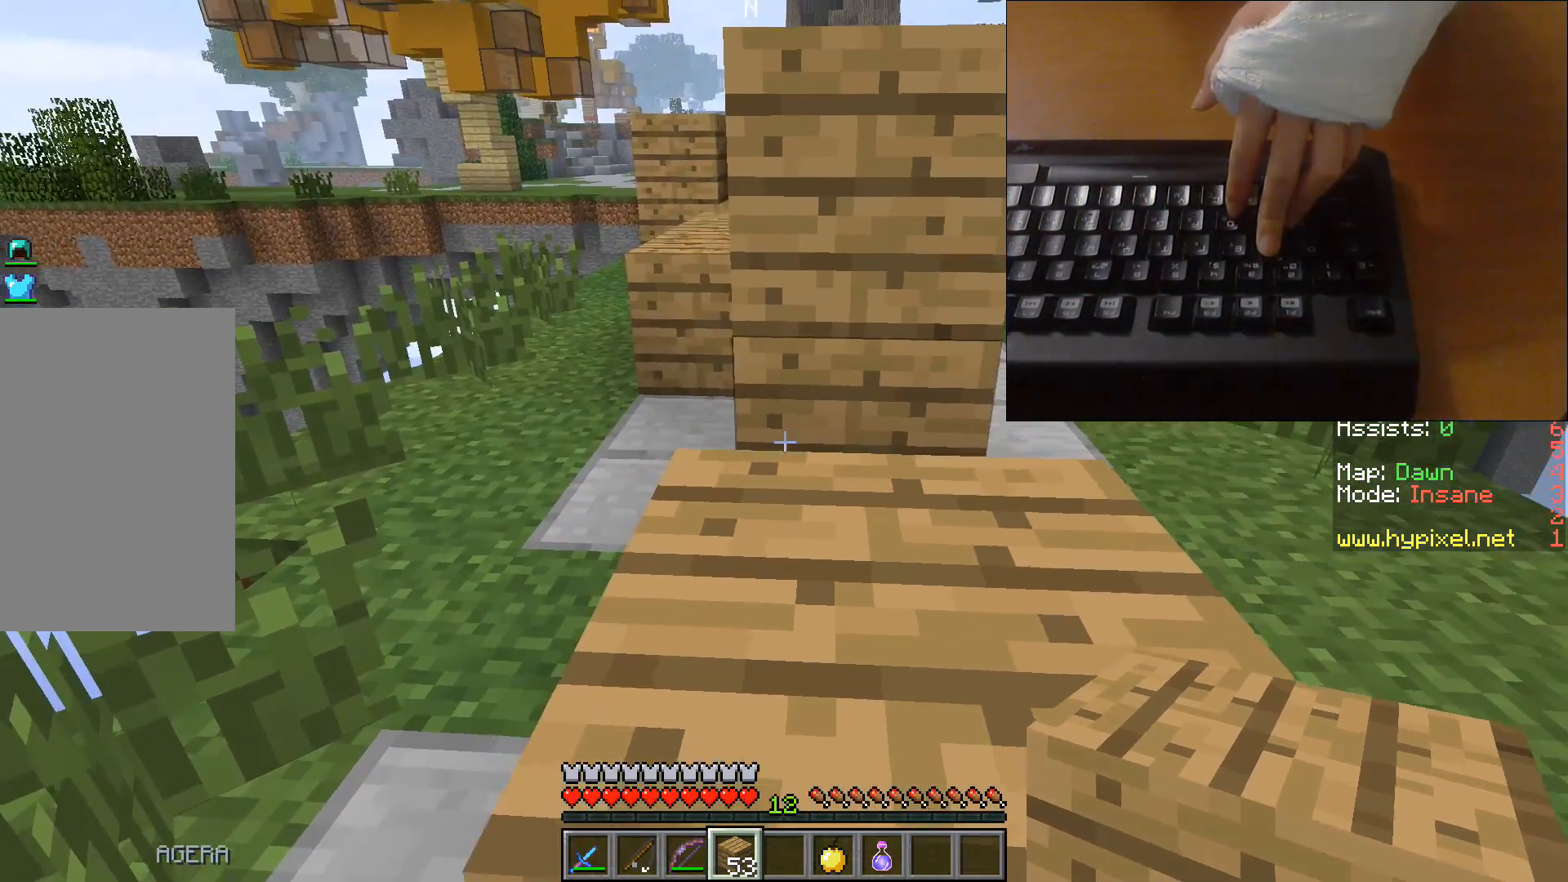
{"keys": ["space", "w"], "events": [[67, "space", "down"], [350, "space", "up"], [483, "space", "down"]]}
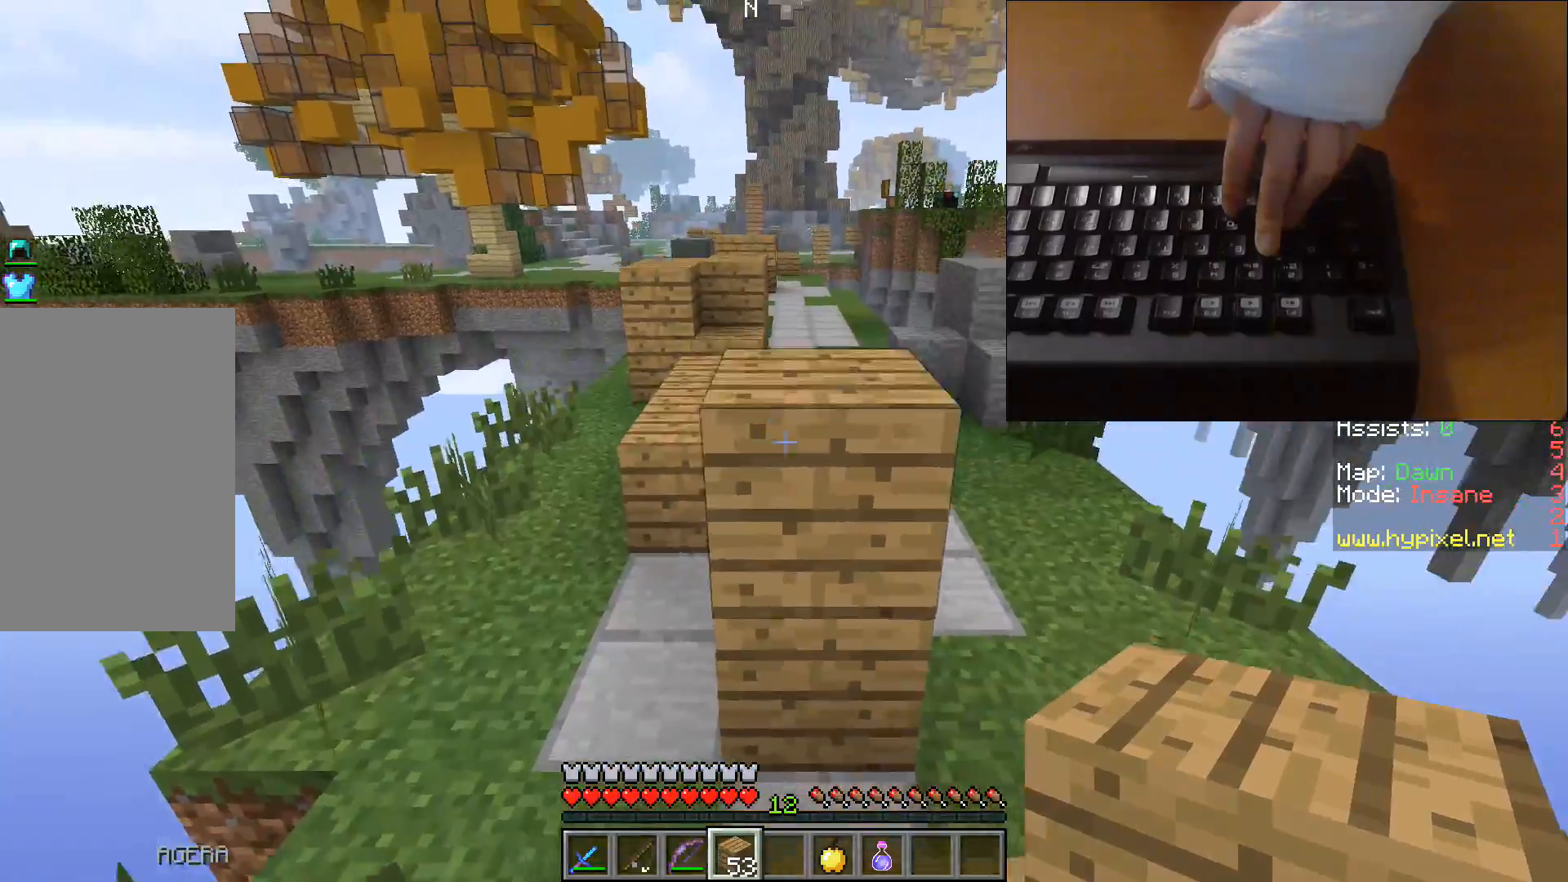
{"keys": ["space", "w"], "events": [[317, "space", "up"], [483, "space", "down"]]}
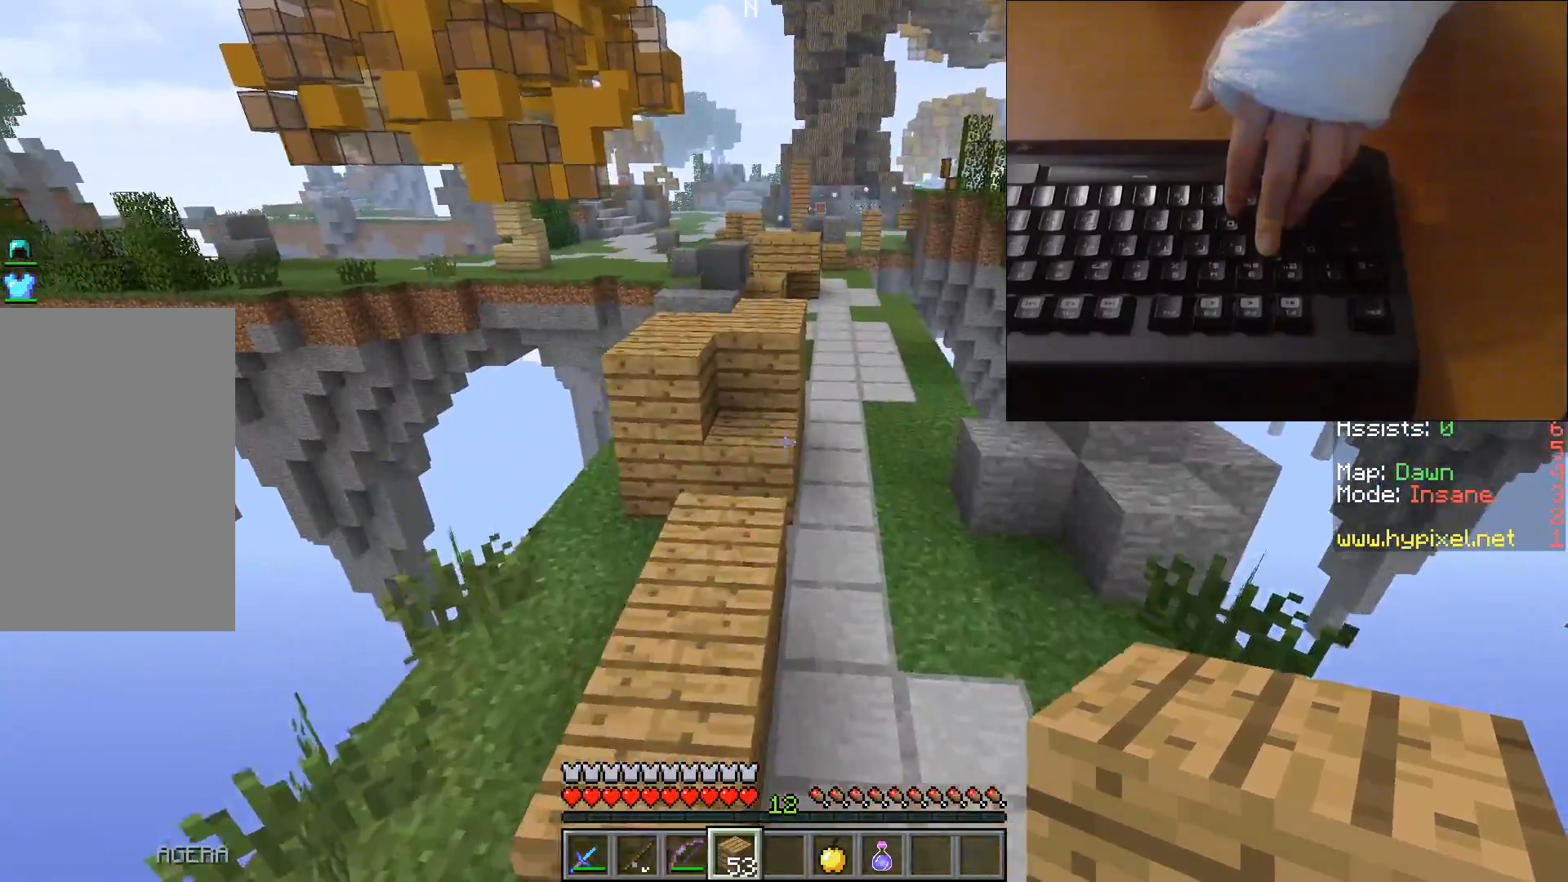
{"keys": ["w"], "events": [[300, "space", "up"]]}
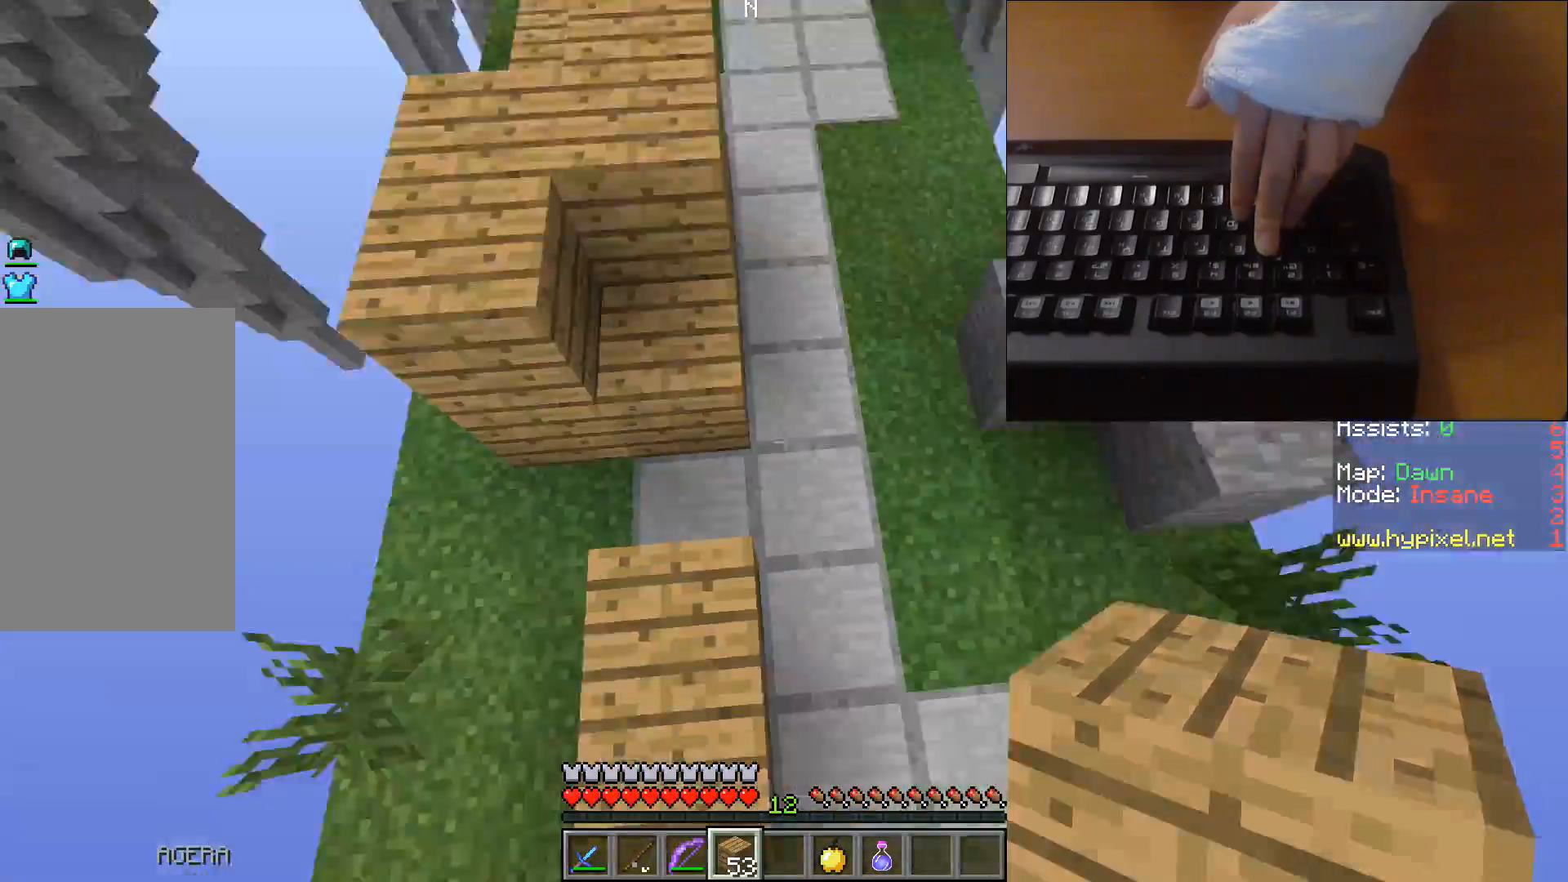
{"keys": ["space", "w"], "events": [[117, "space", "down"]]}
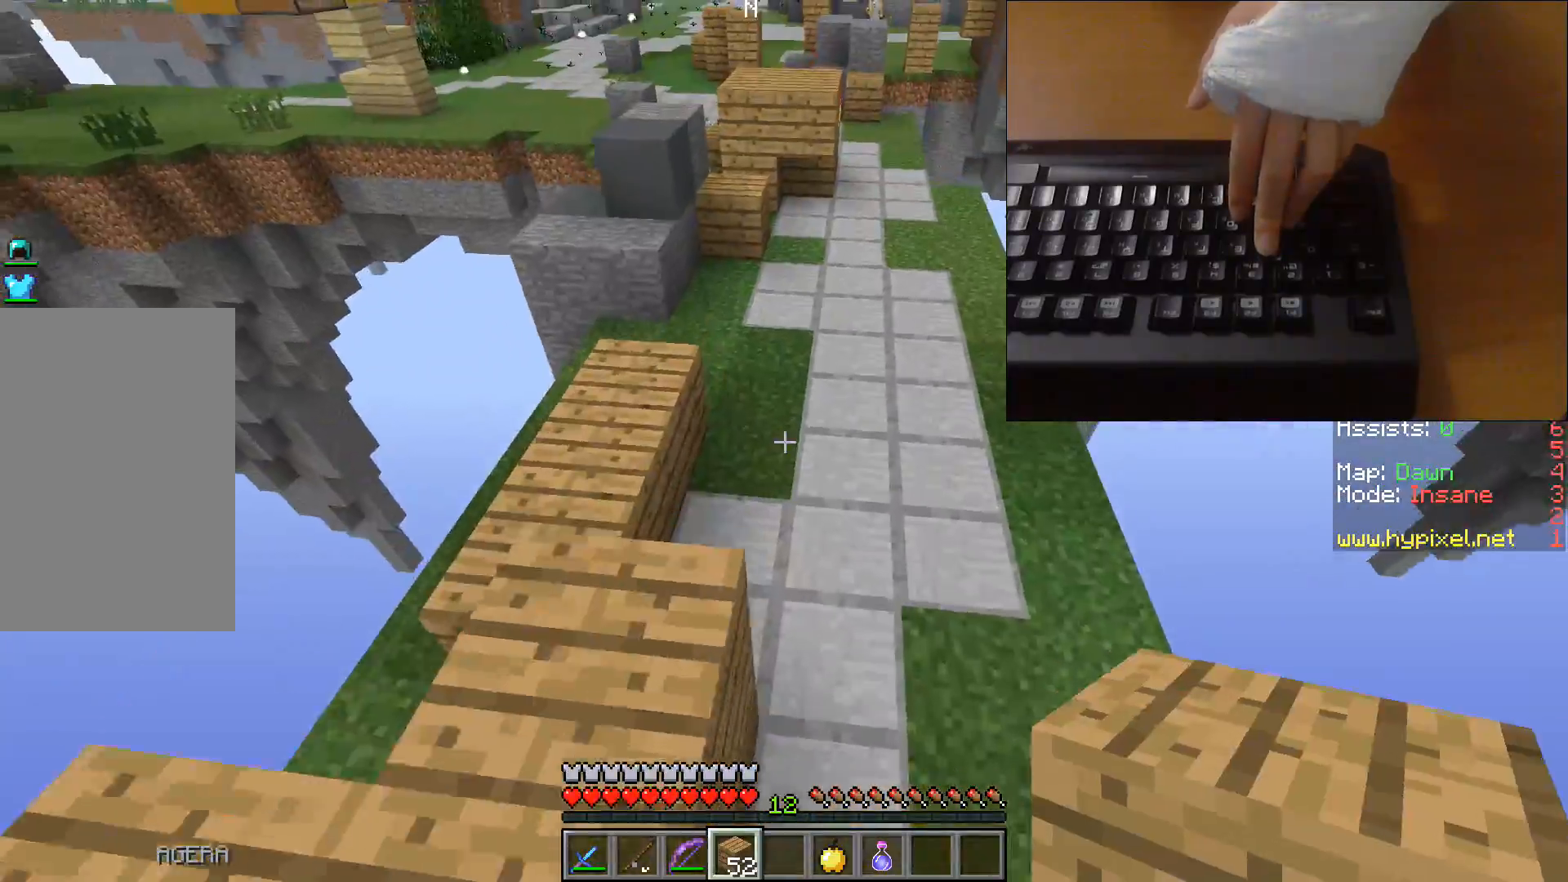
{"keys": ["space", "w"], "events": [[167, "space", "up"], [367, "space", "down"]]}
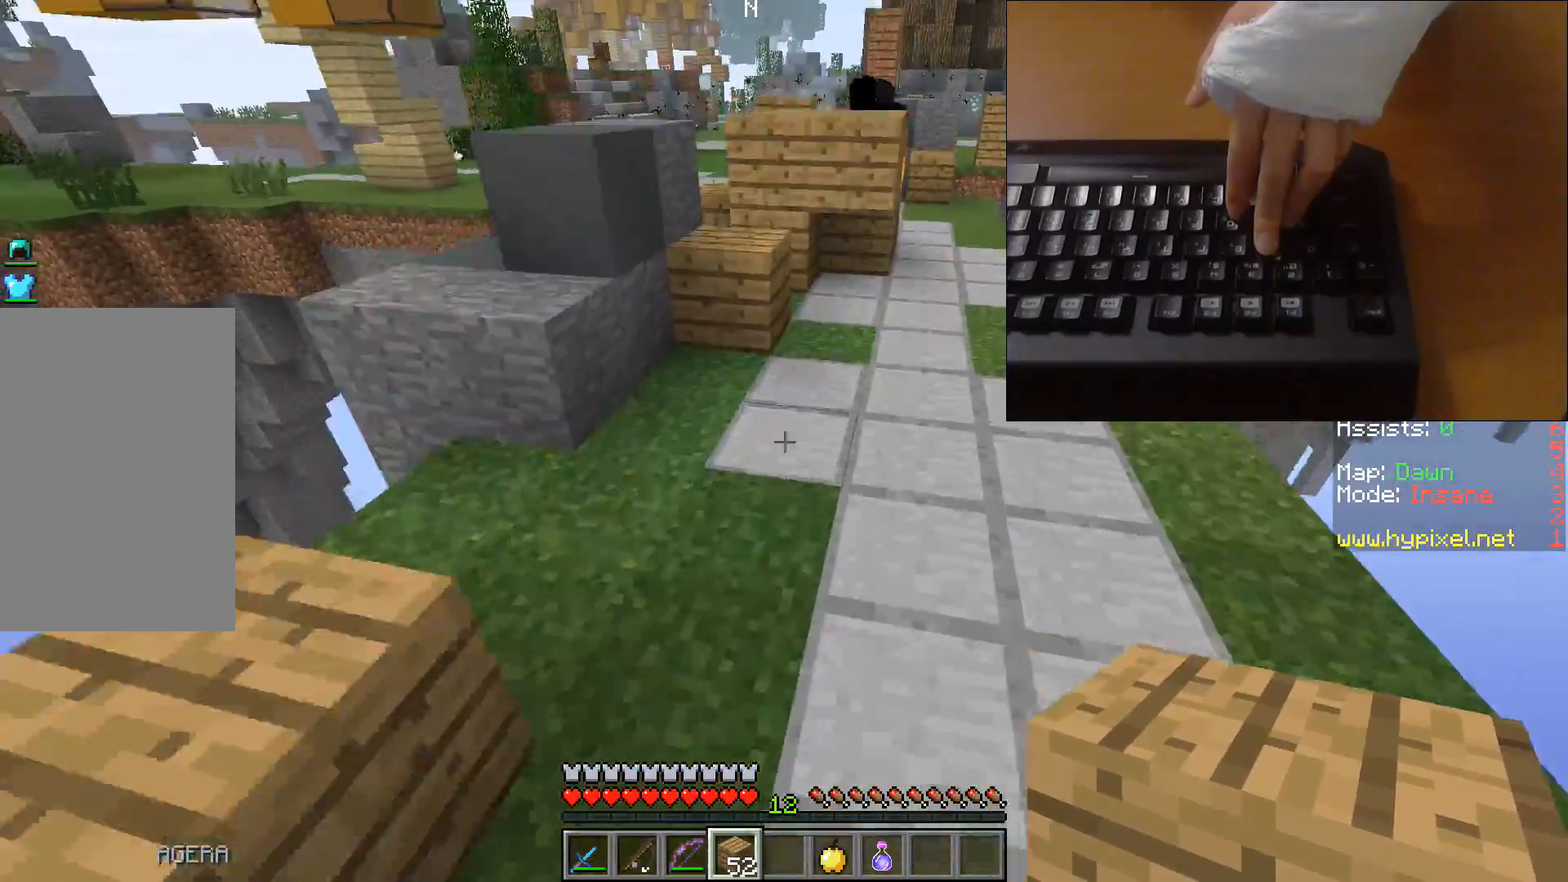
{"keys": ["w"], "events": [[100, "space", "up"]]}
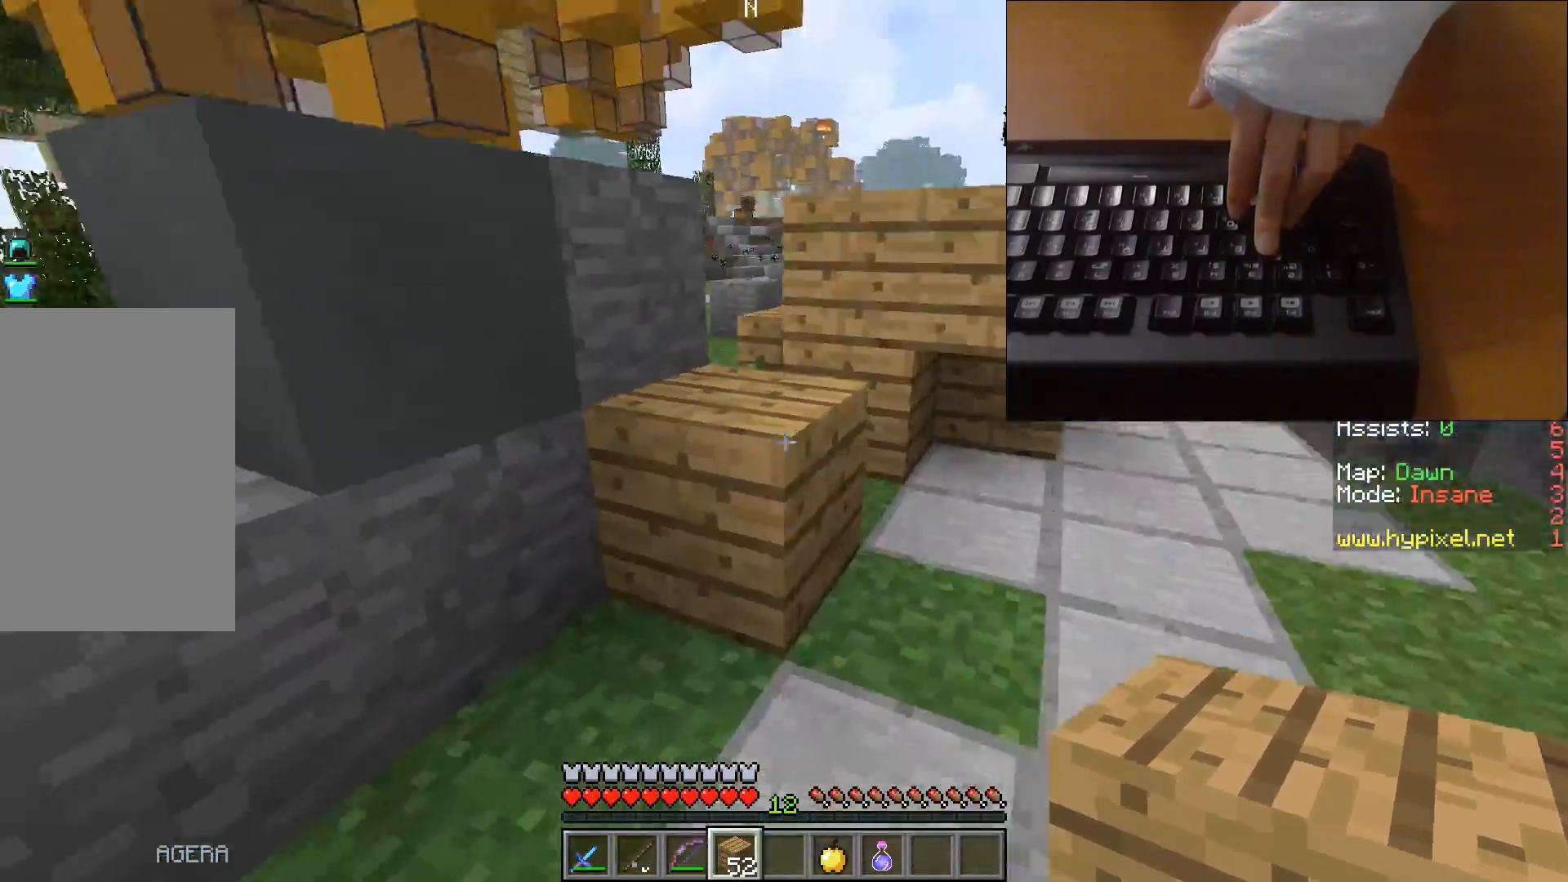
{"keys": ["w"], "events": [[83, "space", "down"], [150, "a", "down"], [267, "space", "up"], [367, "a", "up"]]}
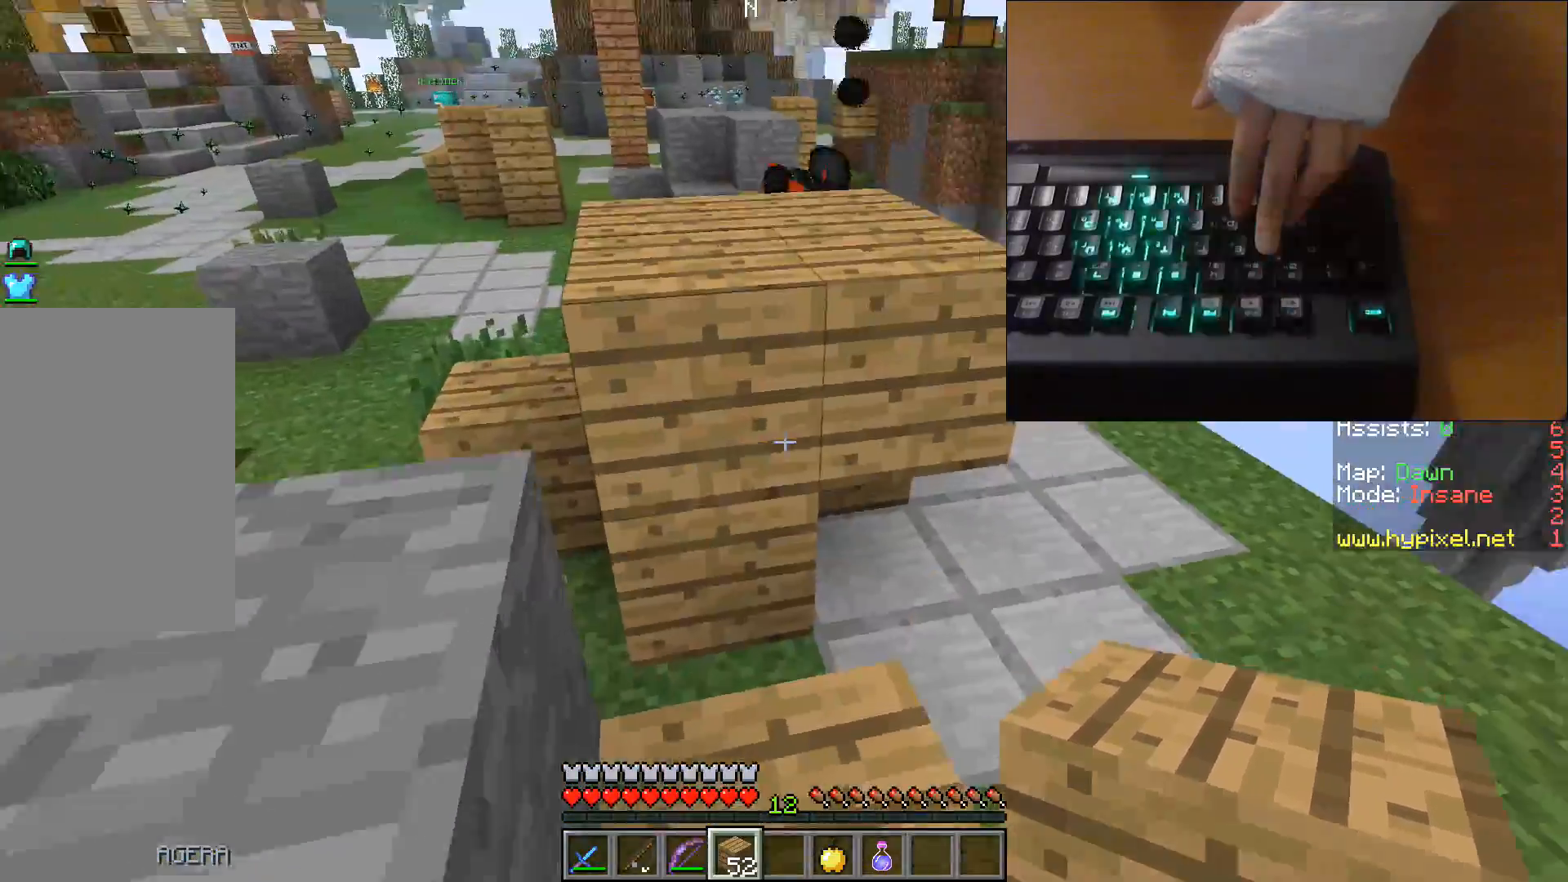
{"keys": ["w"], "events": [[50, "space", "down"], [383, "space", "up"]]}
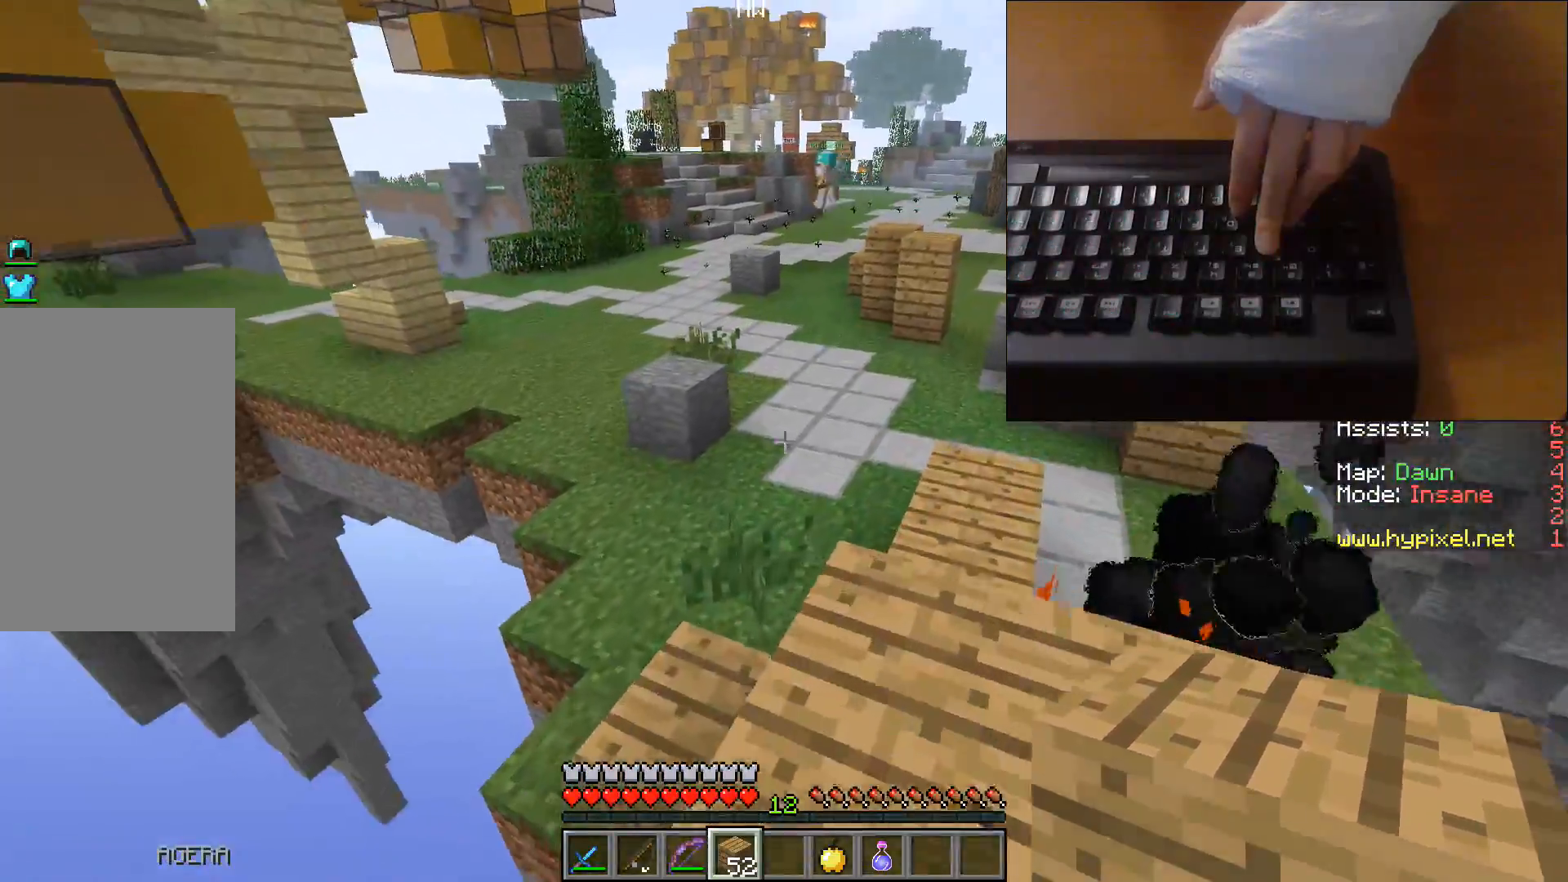
{"keys": ["space", "w"], "events": [[100, "space", "down"]]}
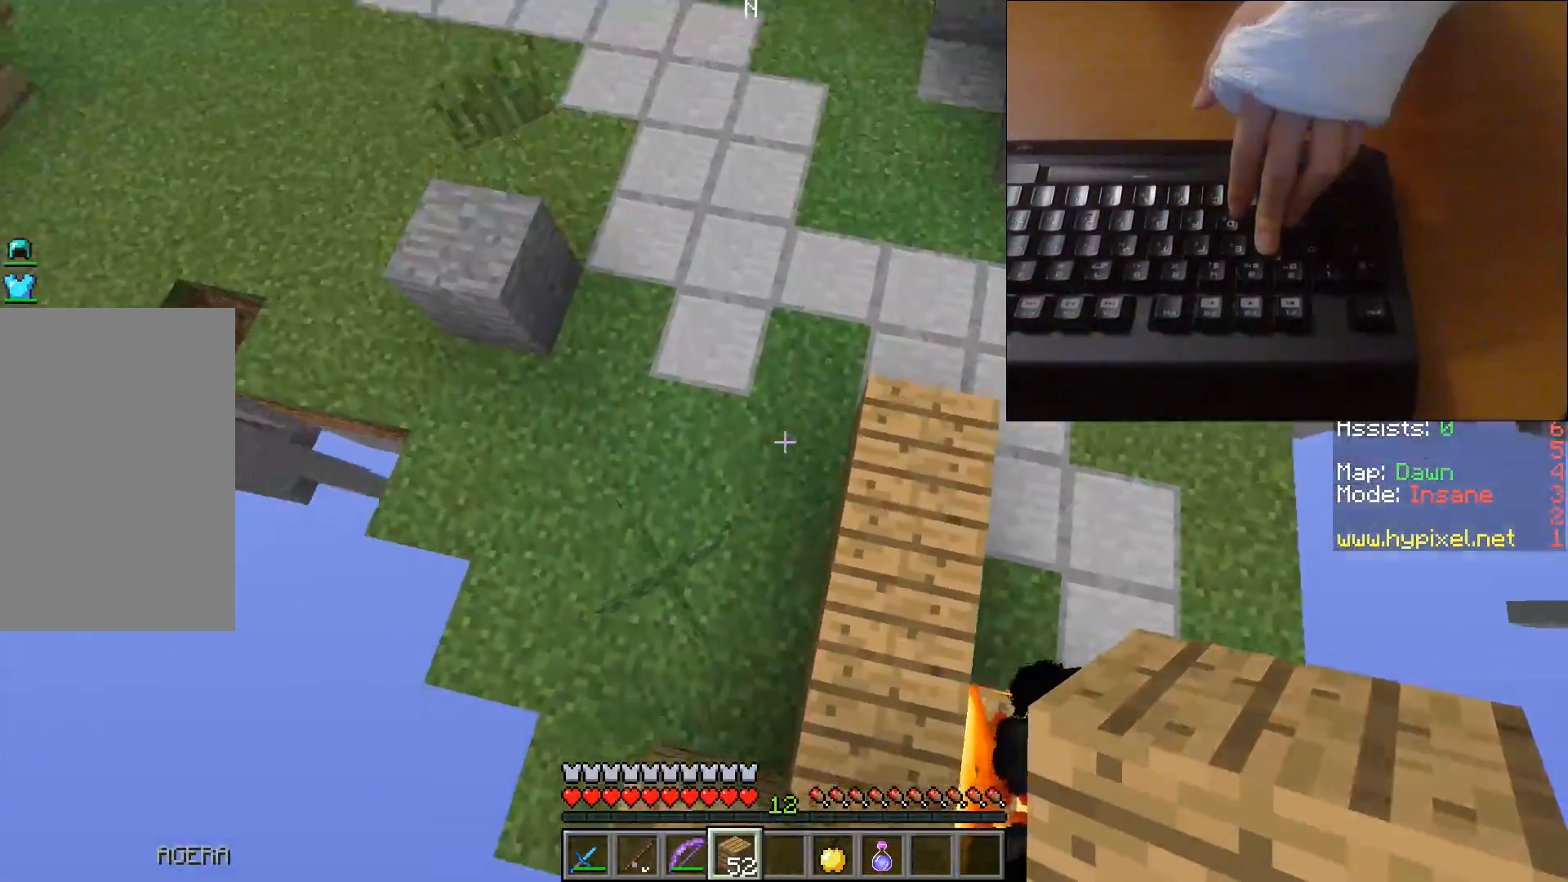
{"keys": ["space", "w"], "events": []}
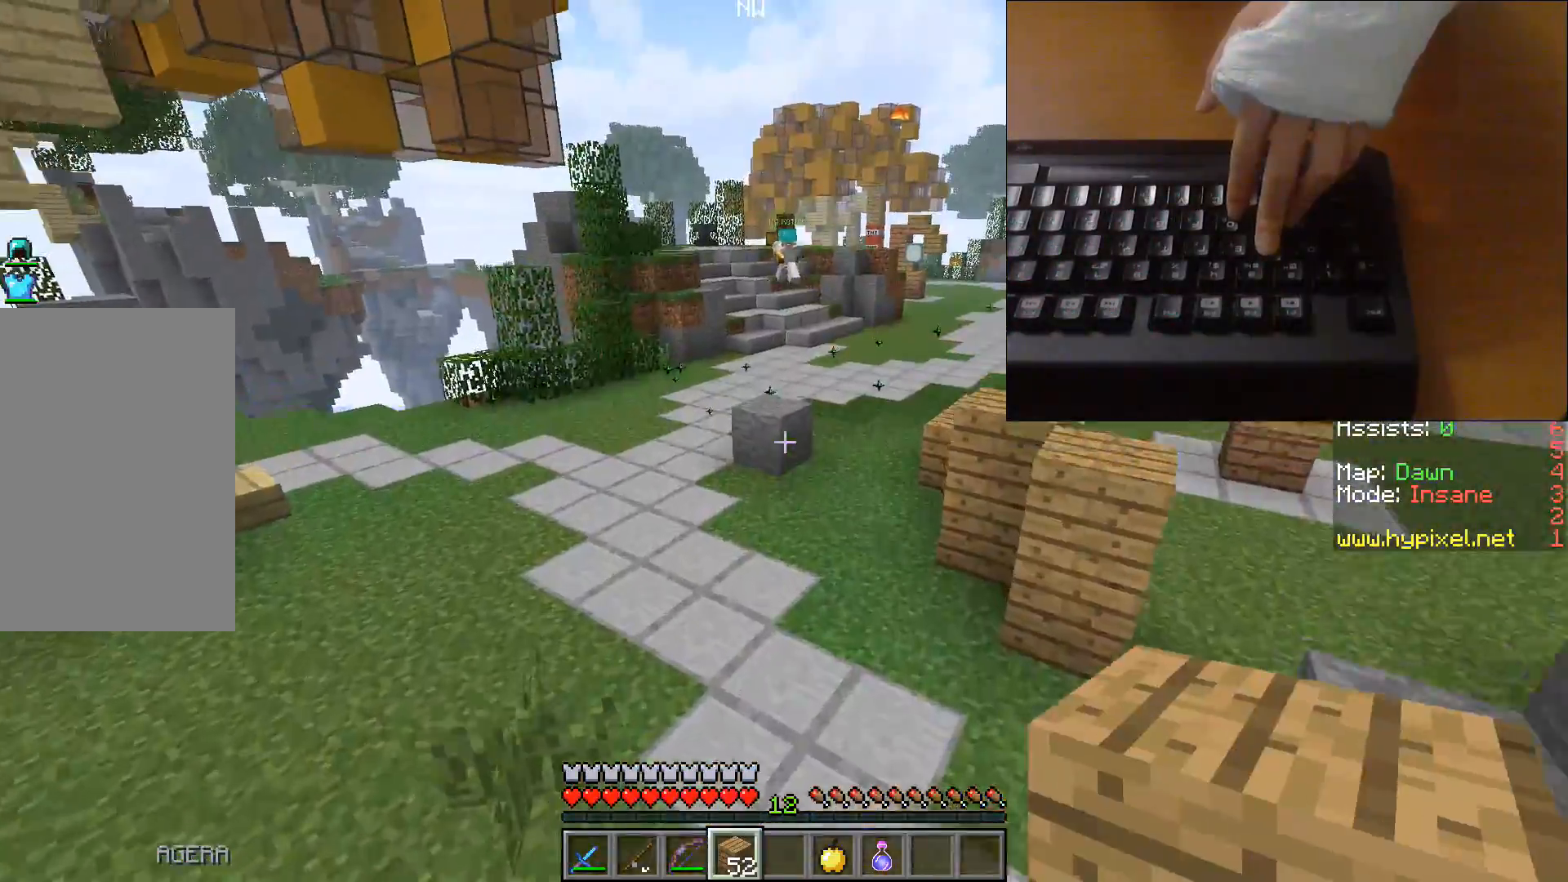
{"keys": ["w"], "events": [[100, "space", "up"], [300, "d", "down"], [500, "d", "up"]]}
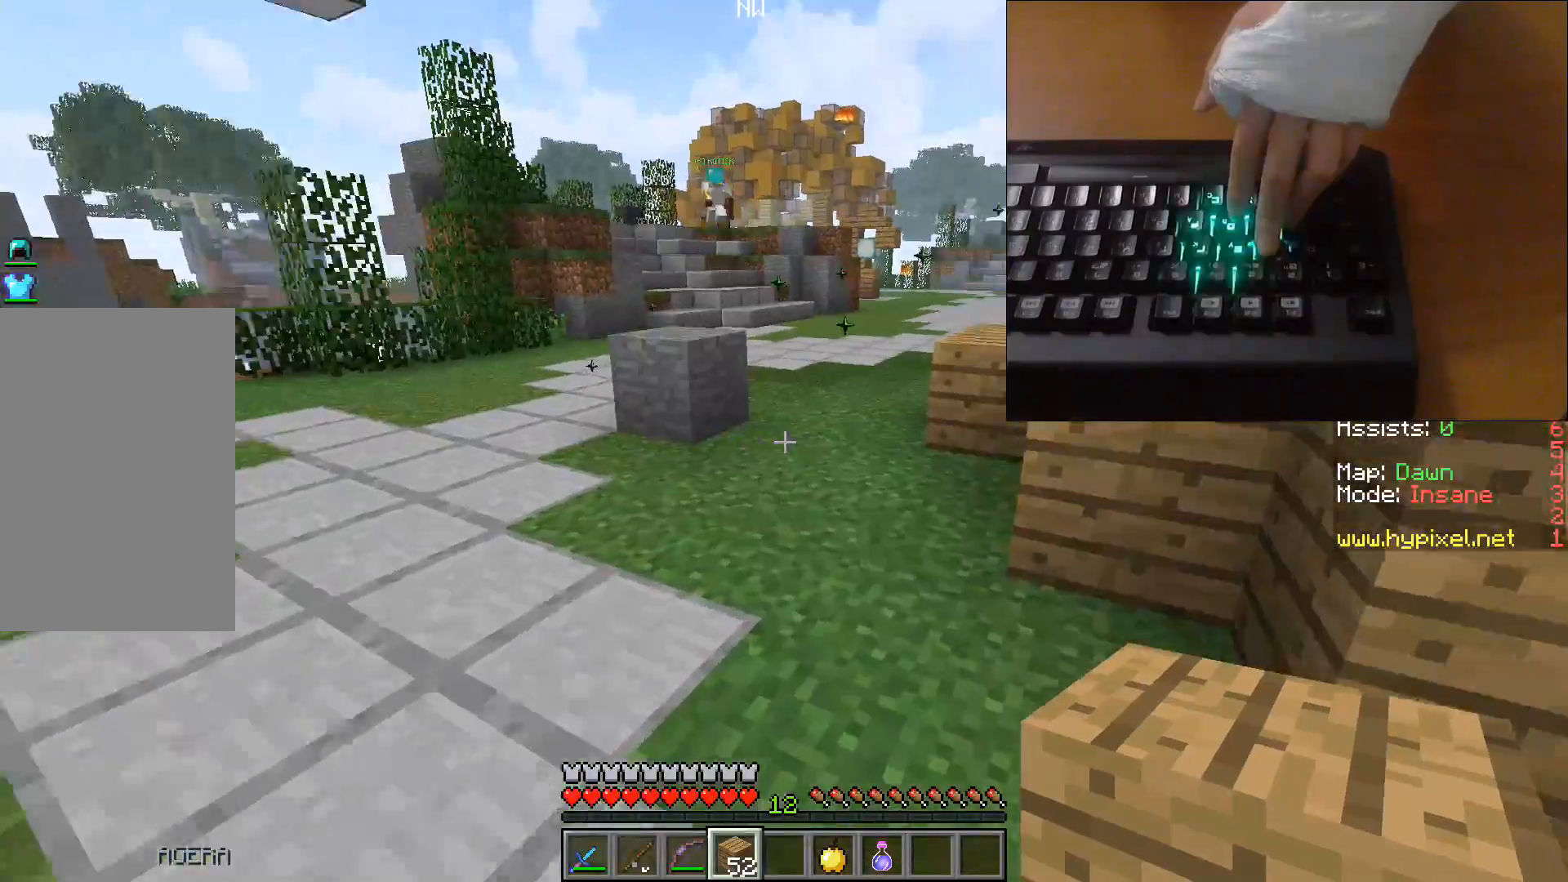
{"keys": ["a", "w"], "events": [[400, "a", "down"]]}
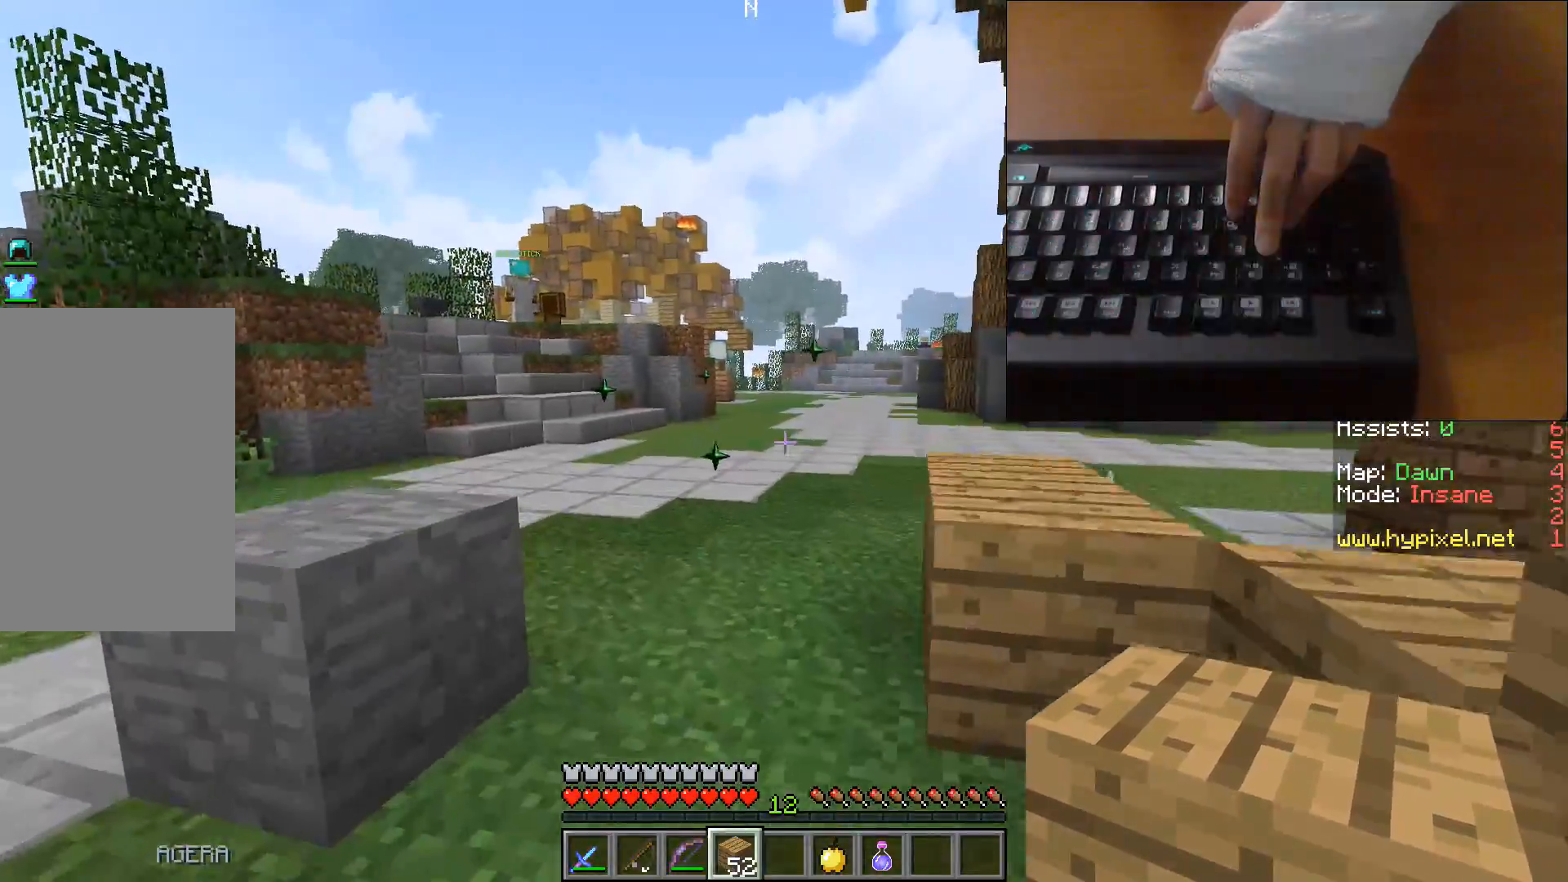
{"keys": ["w"], "events": [[67, "a", "up"]]}
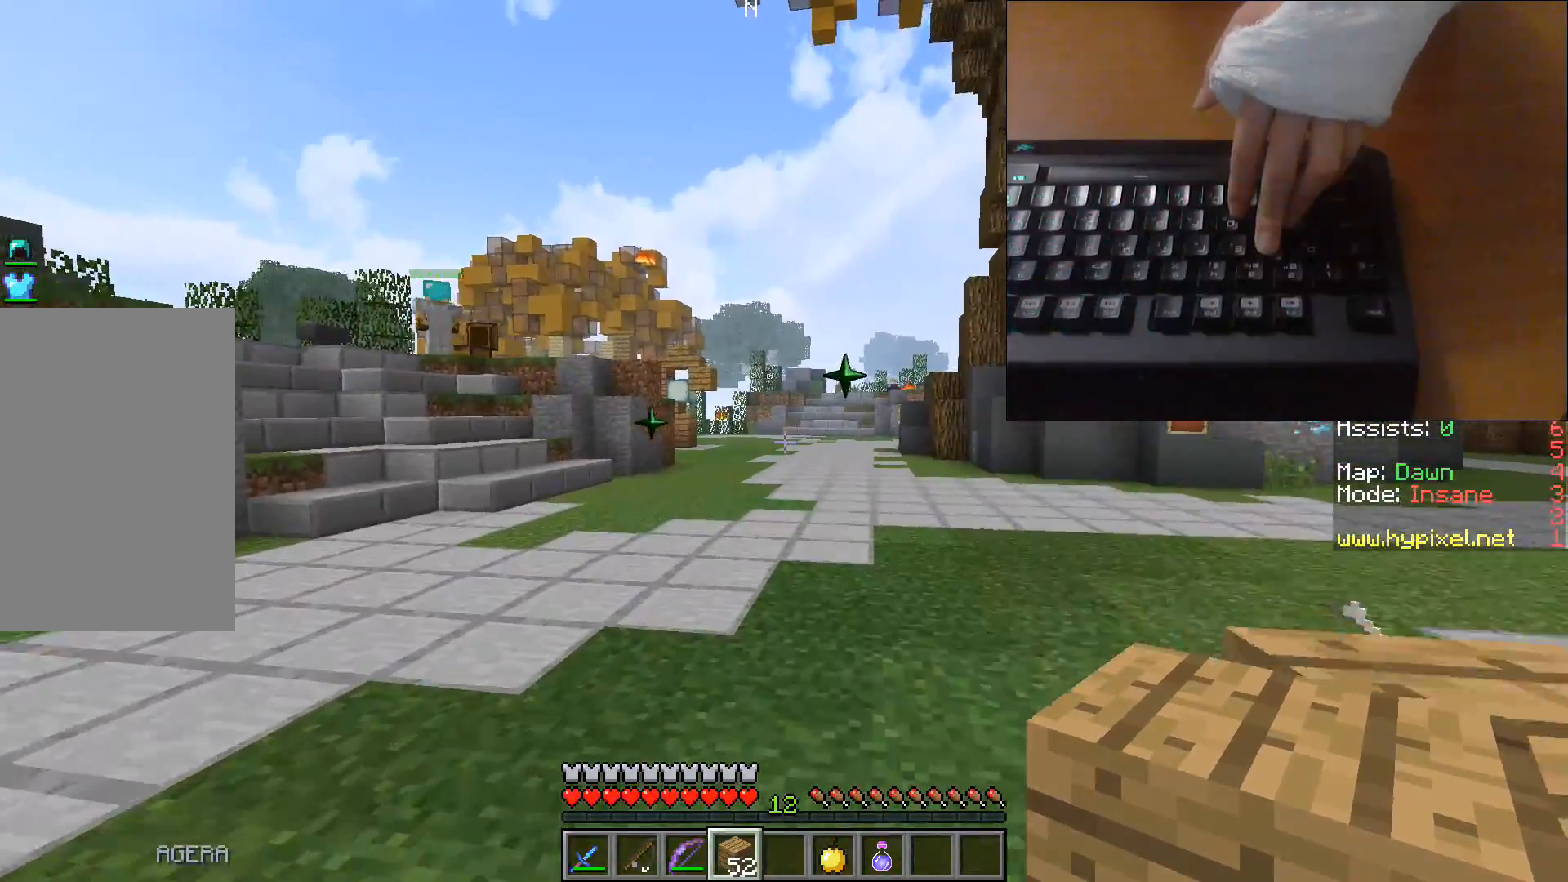
{"keys": ["w"], "events": []}
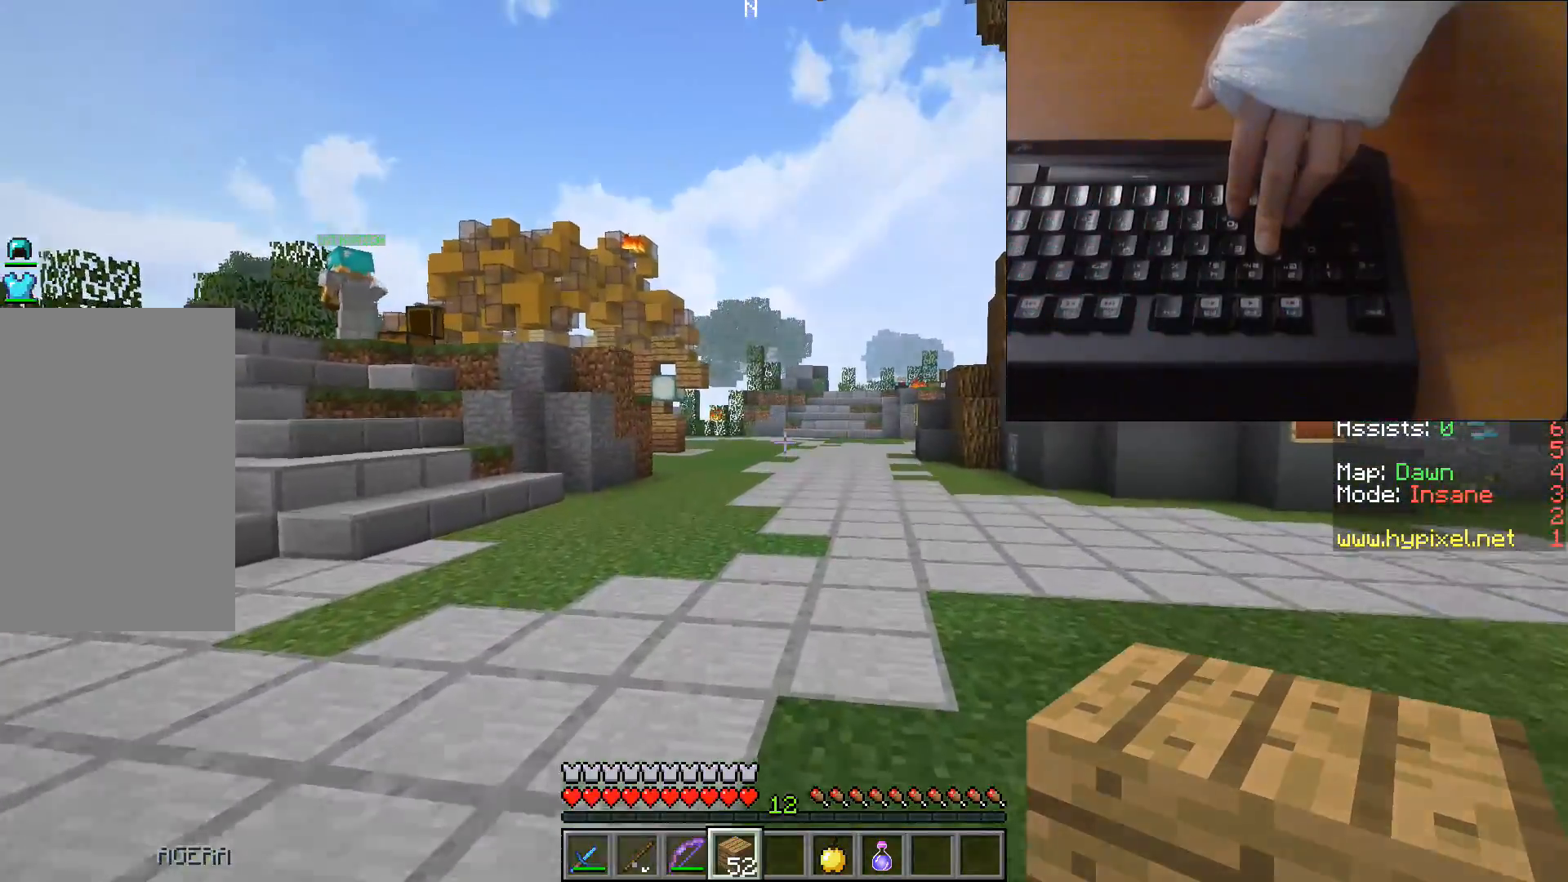
{"keys": ["w"], "events": []}
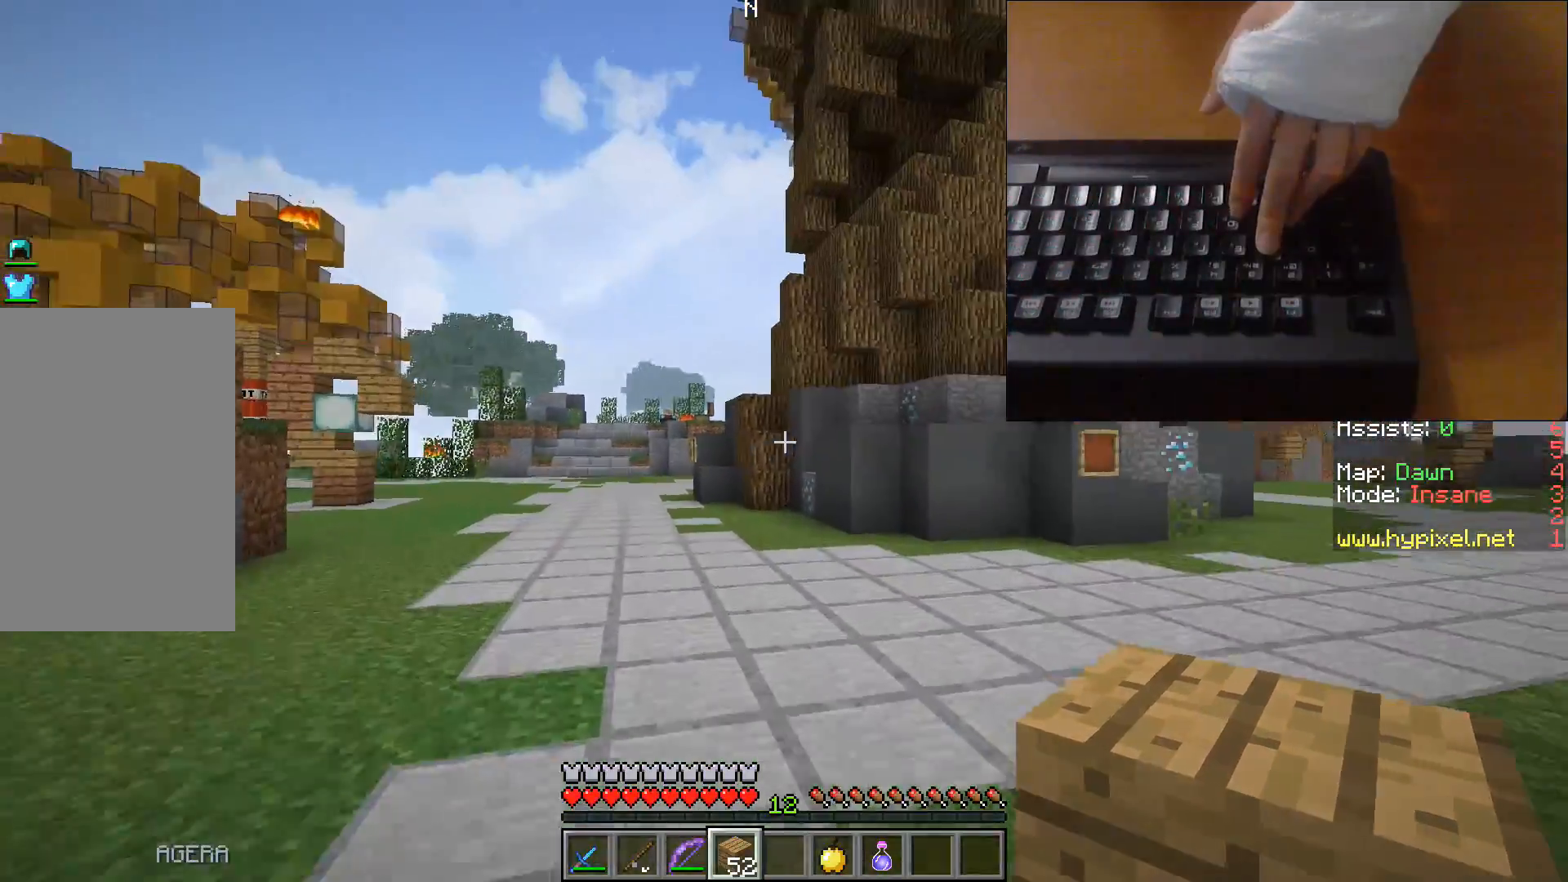
{"keys": ["w"], "events": [[17, "d", "down"], [67, "space", "down"], [250, "d", "up"], [367, "space", "up"]]}
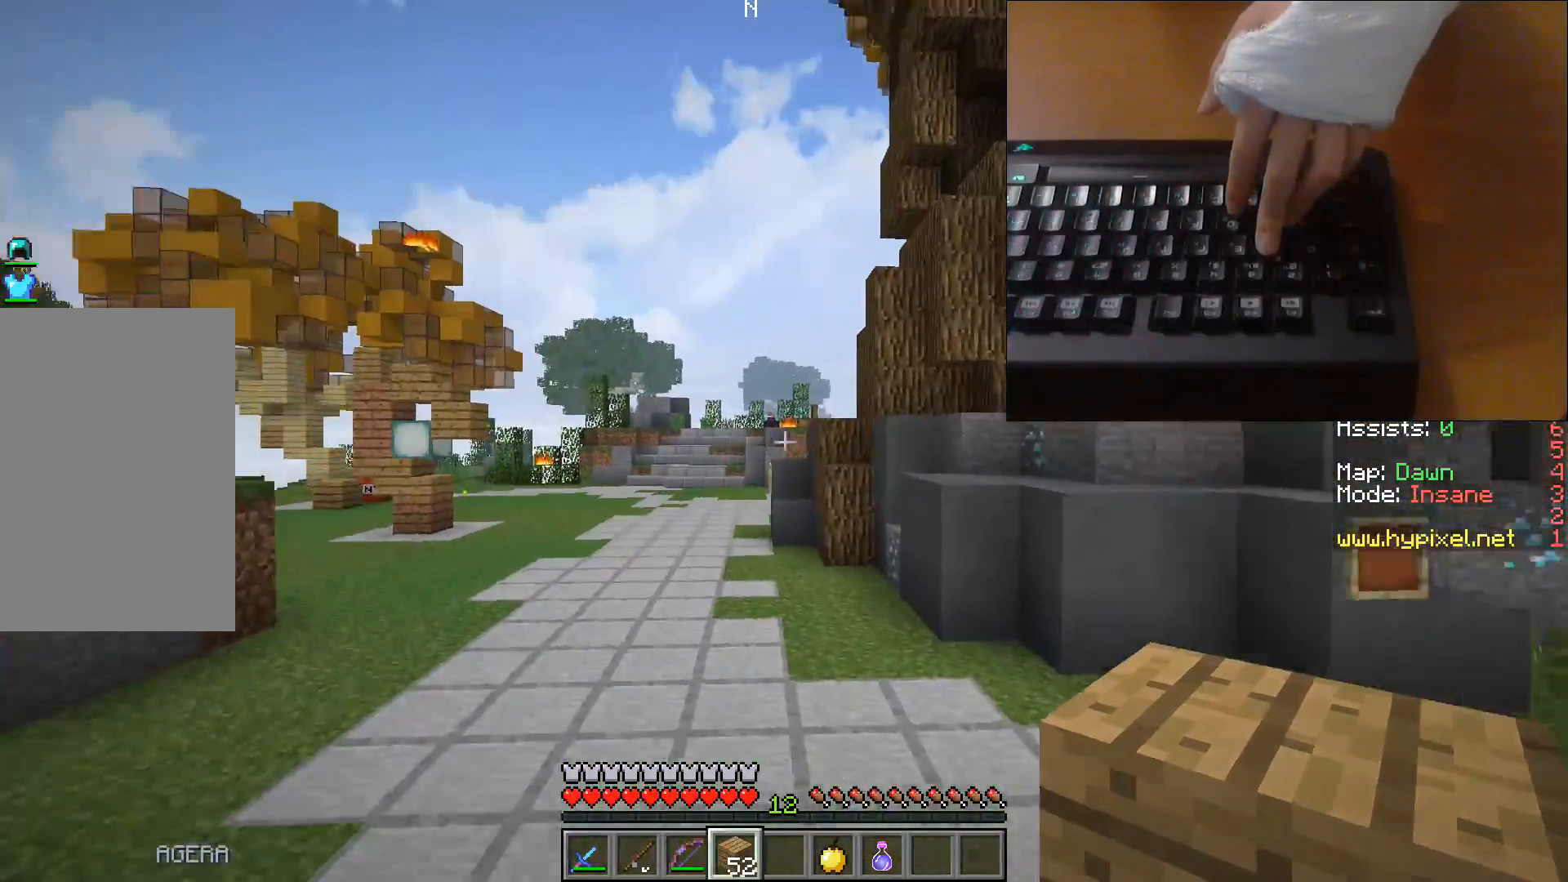
{"keys": ["d", "space", "w"], "events": [[300, "d", "down"], [450, "space", "down"]]}
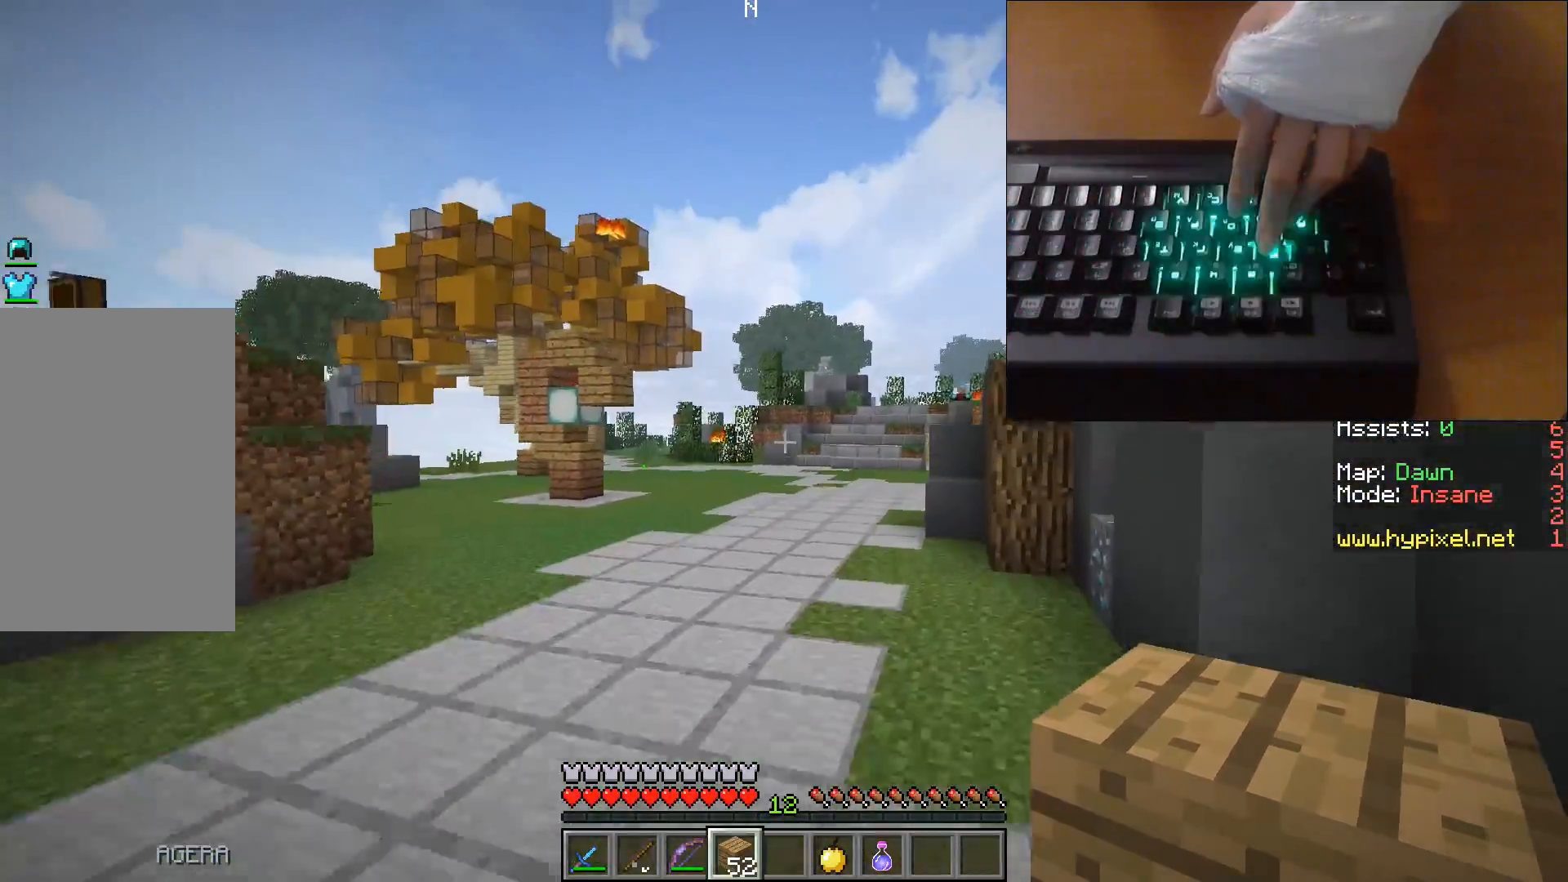
{"keys": ["space", "w"], "events": [[17, "d", "up"], [217, "space", "up"], [417, "space", "down"]]}
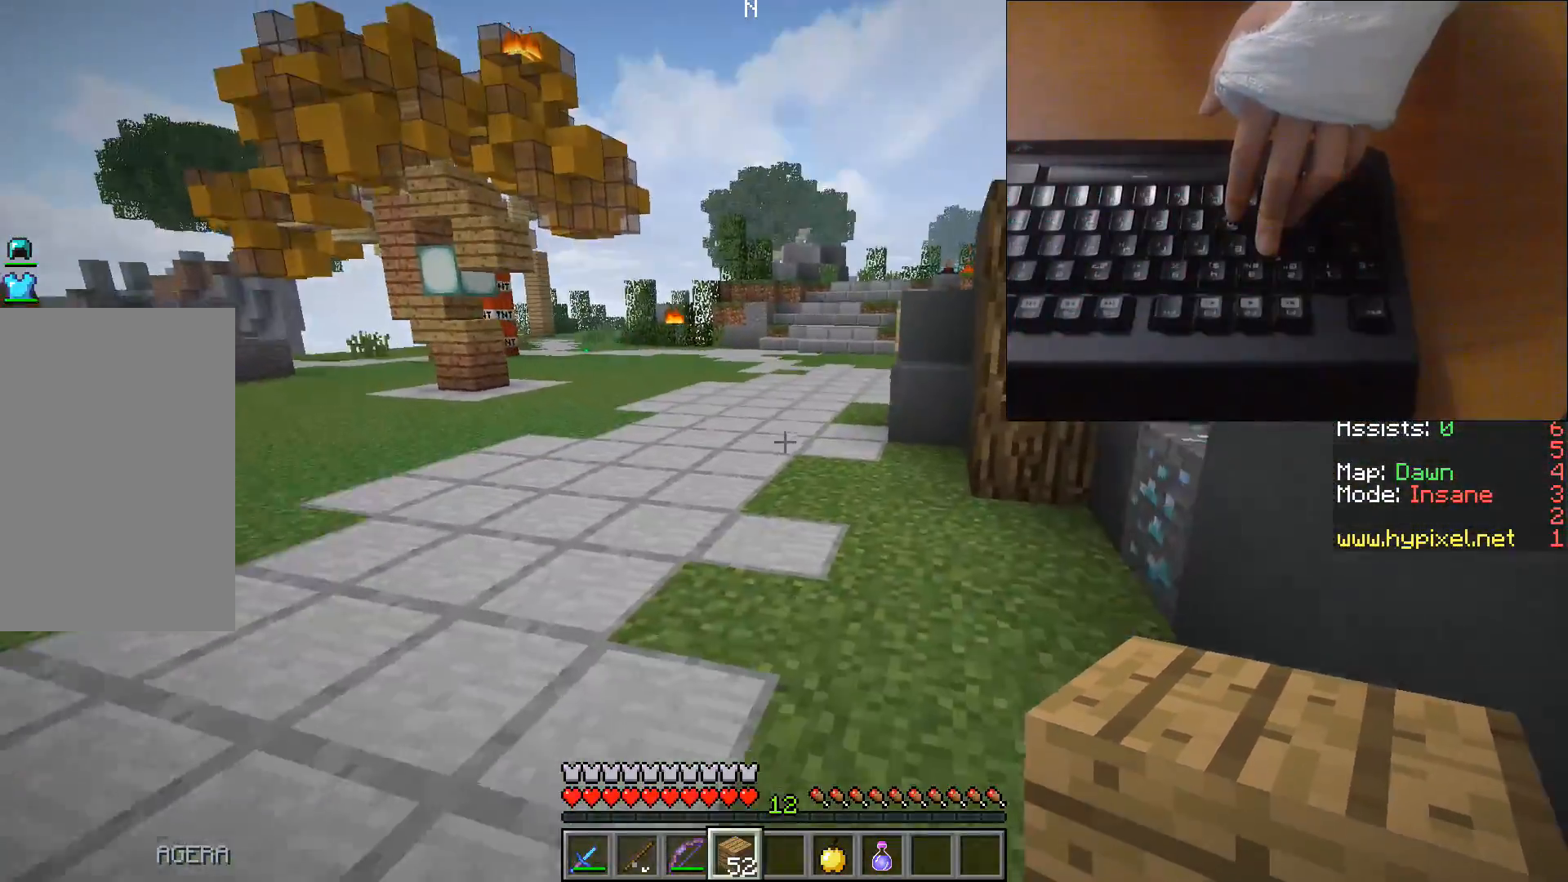
{"keys": ["space", "w"], "events": []}
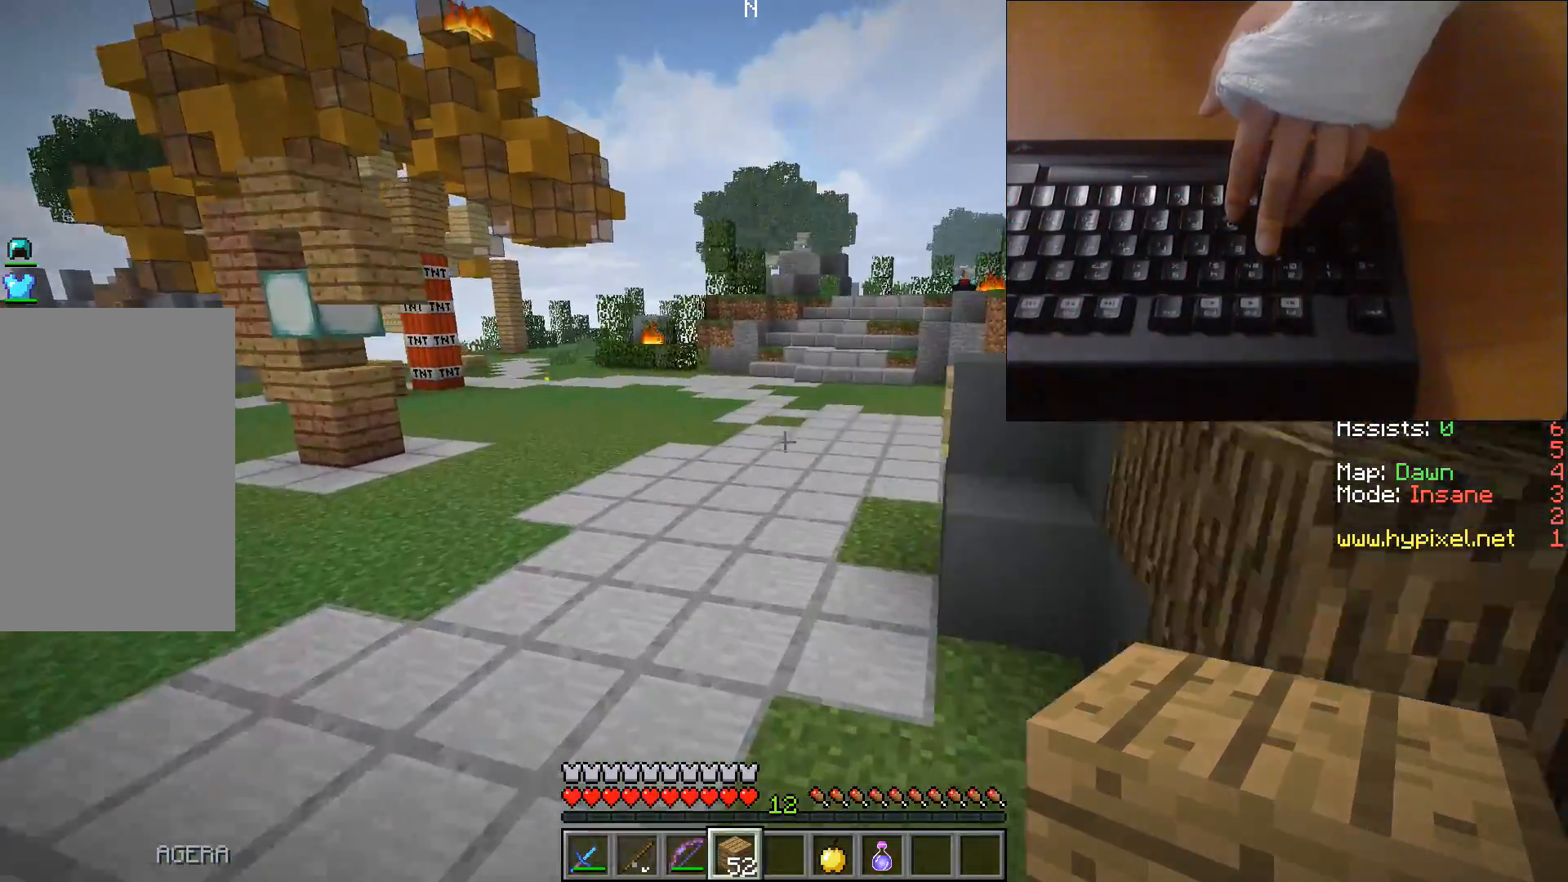
{"keys": ["w"], "events": [[500, "space", "up"]]}